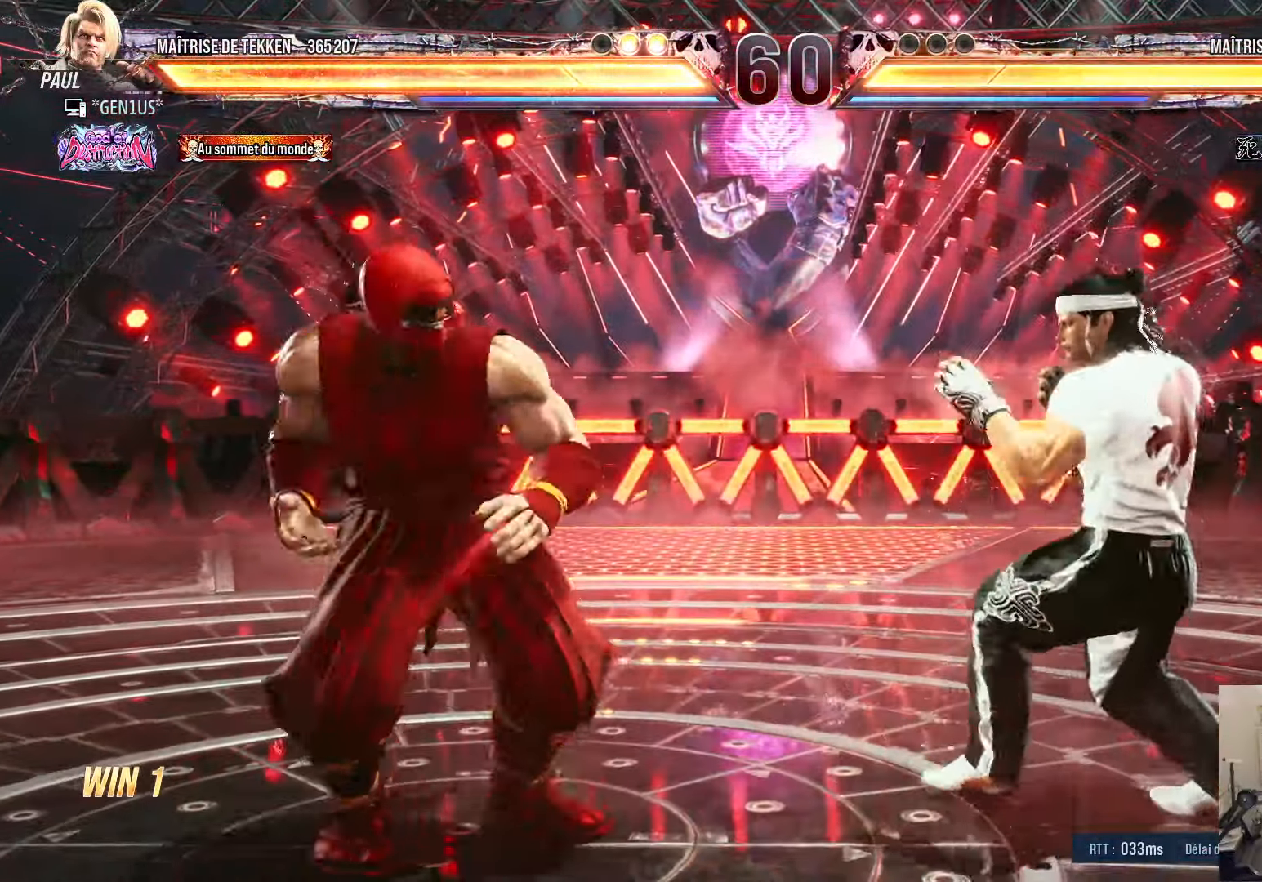
Gameplay with a controller (PlayStation layout); each line is a JSON object with the inputs held at the frame after it. "events" lists button and stick changes between this image and that frame as [ms after this image, input, new state], when the widget could be followed in between.
{"buttons": [], "left_stick": "center", "right_stick": "center", "events": [[33, "SQUARE", "down"], [117, "SQUARE", "up"], [117, "TRIANGLE", "down"], [483, "TRIANGLE", "up"]]}
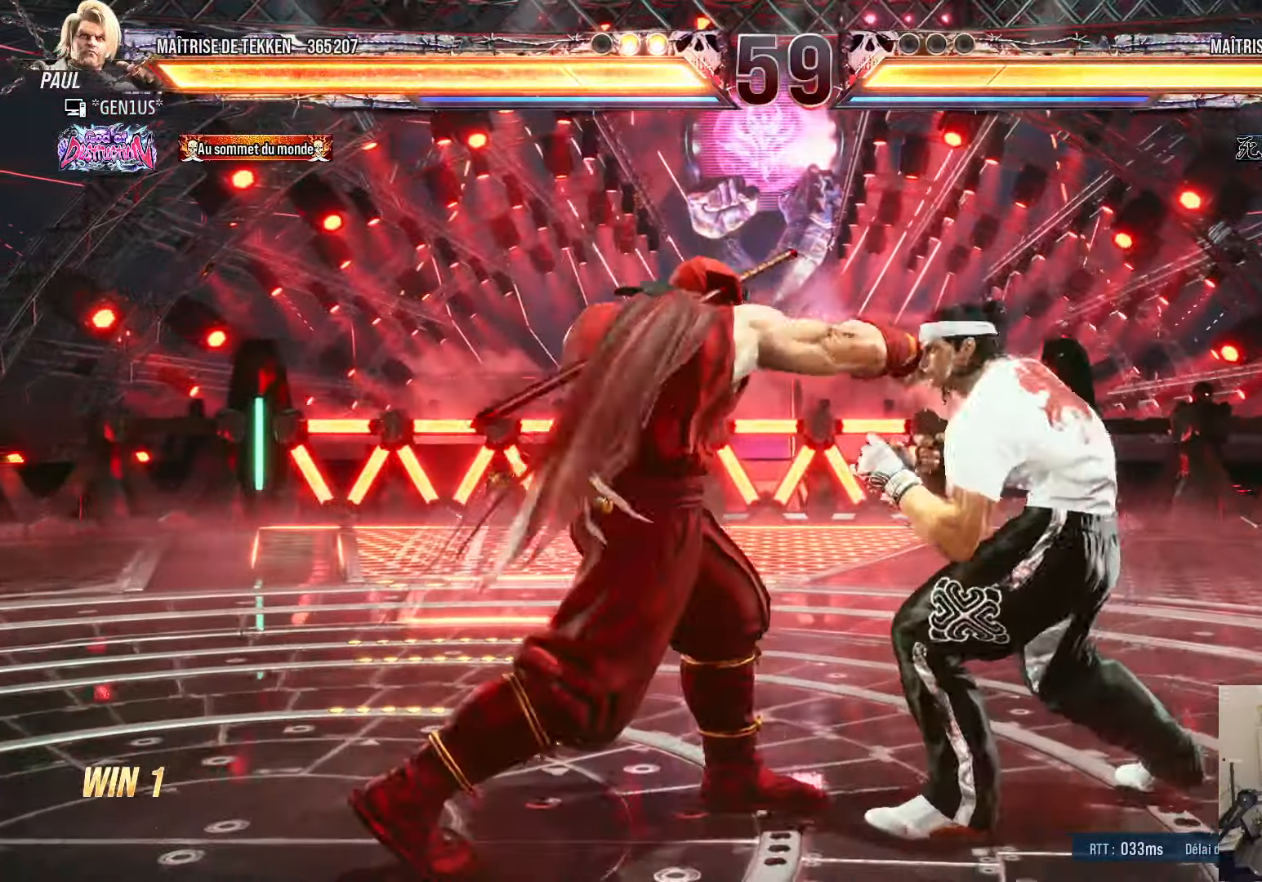
{"buttons": [], "left_stick": "center", "right_stick": "center", "events": [[117, "DPAD_LEFT", "down"], [183, "DPAD_LEFT", "up"], [233, "DPAD_LEFT", "down"], [383, "DPAD_LEFT", "up"], [417, "DPAD_DOWN", "down"], [450, "DPAD_LEFT", "down"], [467, "DPAD_DOWN", "up"], [500, "DPAD_LEFT", "up"]]}
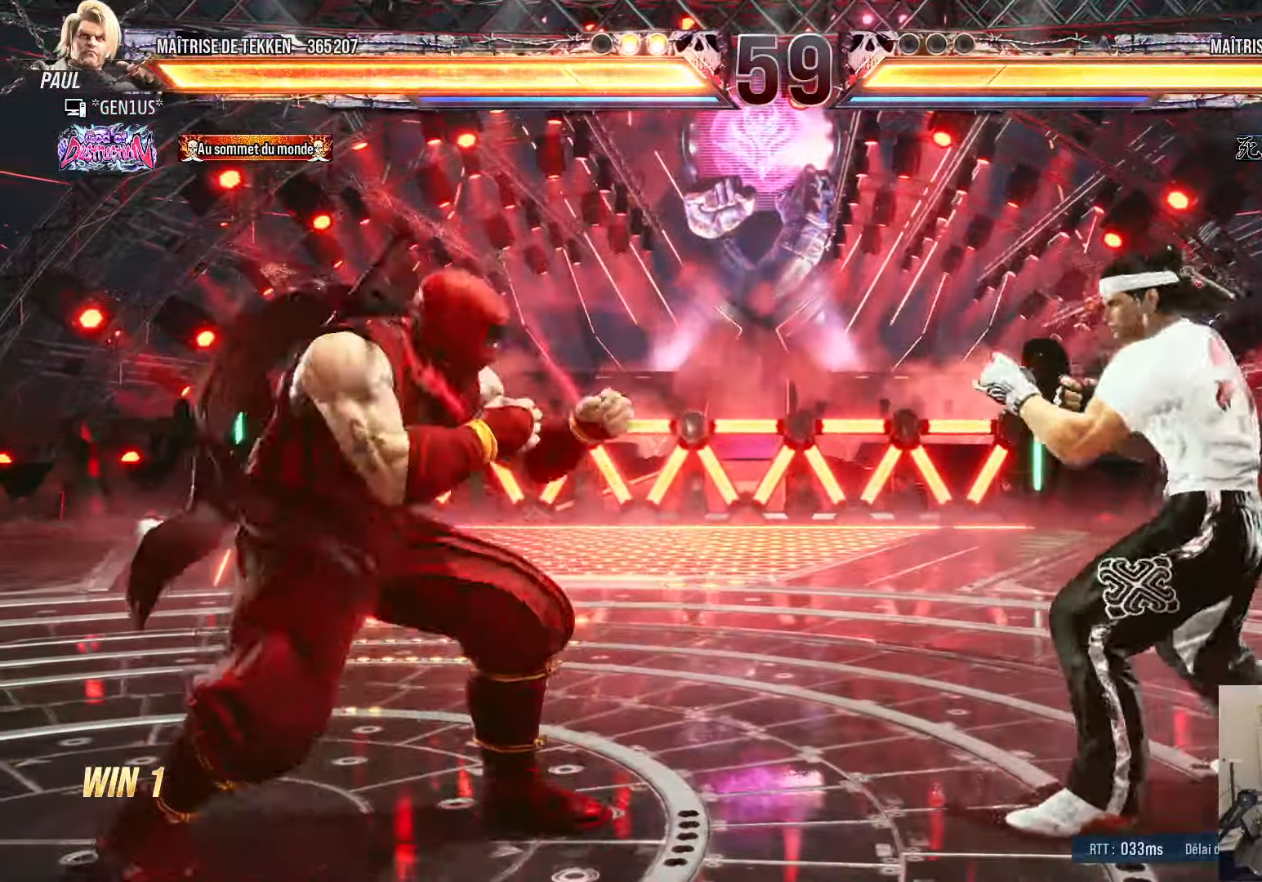
{"buttons": [], "left_stick": "center", "right_stick": "center", "events": [[17, "CIRCLE", "down"], [133, "SQUARE", "down"], [183, "SQUARE", "up"], [233, "CIRCLE", "up"]]}
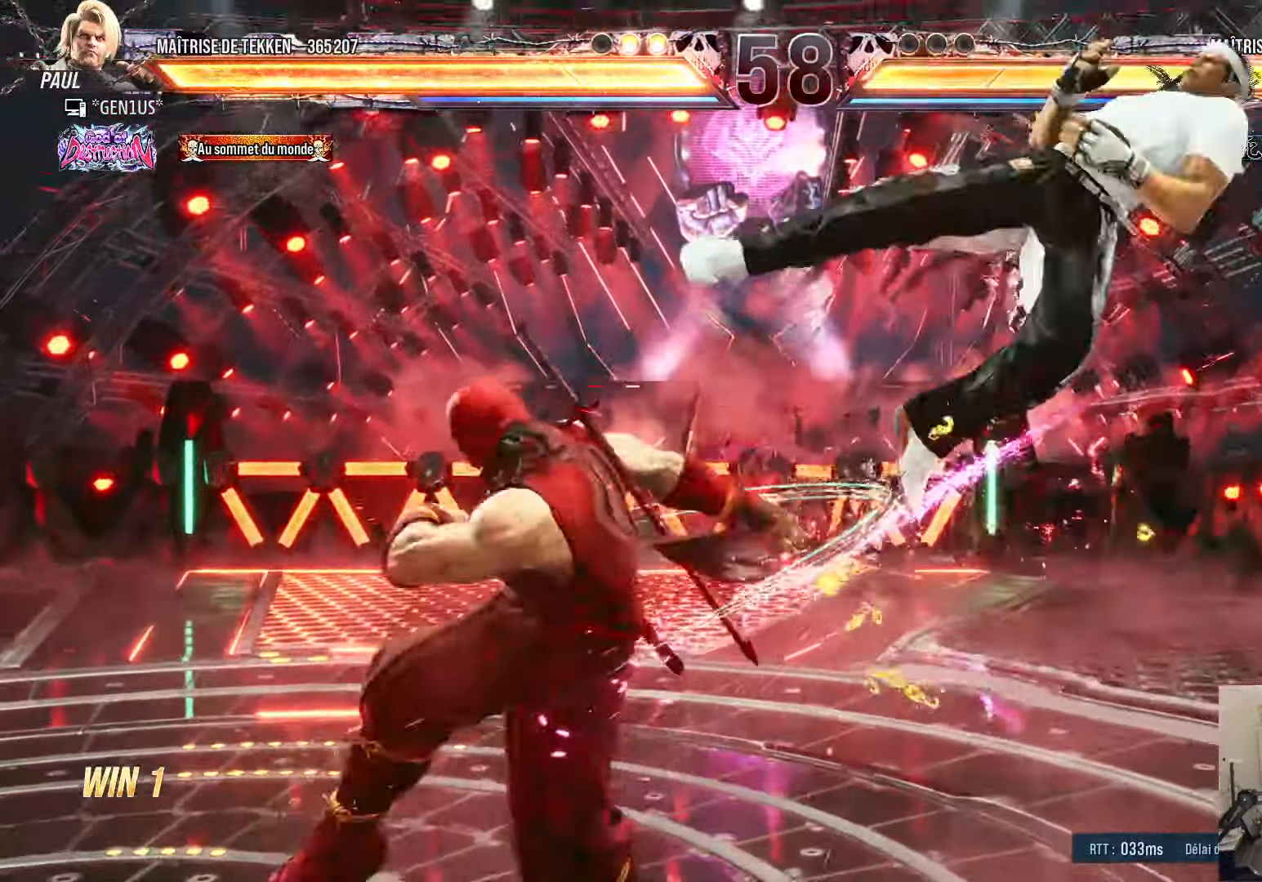
{"buttons": ["DPAD_RIGHT"], "left_stick": "center", "right_stick": "center", "events": [[150, "DPAD_RIGHT", "down"], [217, "DPAD_RIGHT", "up"], [267, "DPAD_RIGHT", "down"]]}
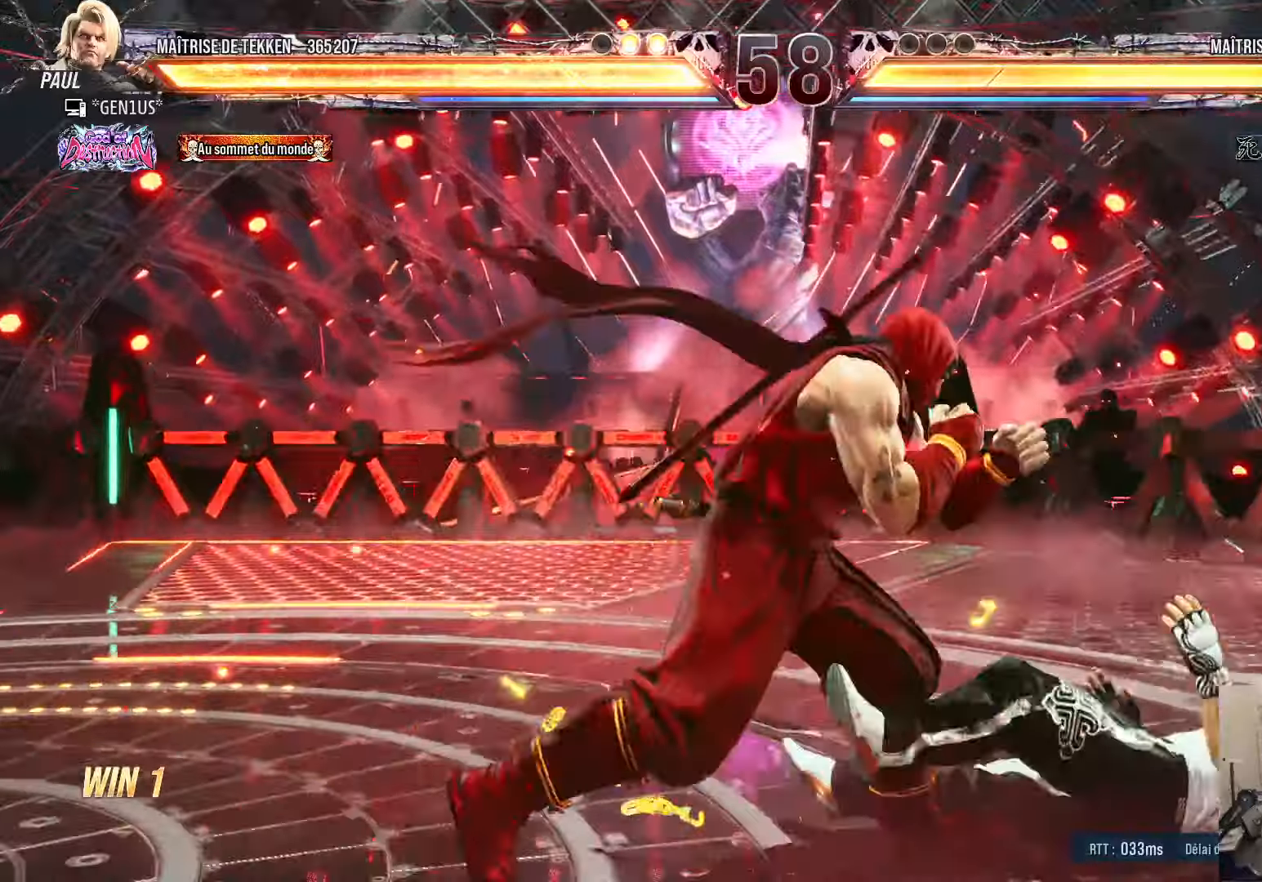
{"buttons": ["DPAD_RIGHT"], "left_stick": "center", "right_stick": "center", "events": [[167, "DPAD_DOWN", "down"], [184, "DPAD_RIGHT", "up"], [200, "DPAD_LEFT", "down"], [234, "DPAD_DOWN", "up"], [267, "TRIANGLE", "down"], [317, "DPAD_LEFT", "up"], [317, "TRIANGLE", "up"], [367, "DPAD_RIGHT", "down"], [367, "SQUARE", "down"], [467, "SQUARE", "up"]]}
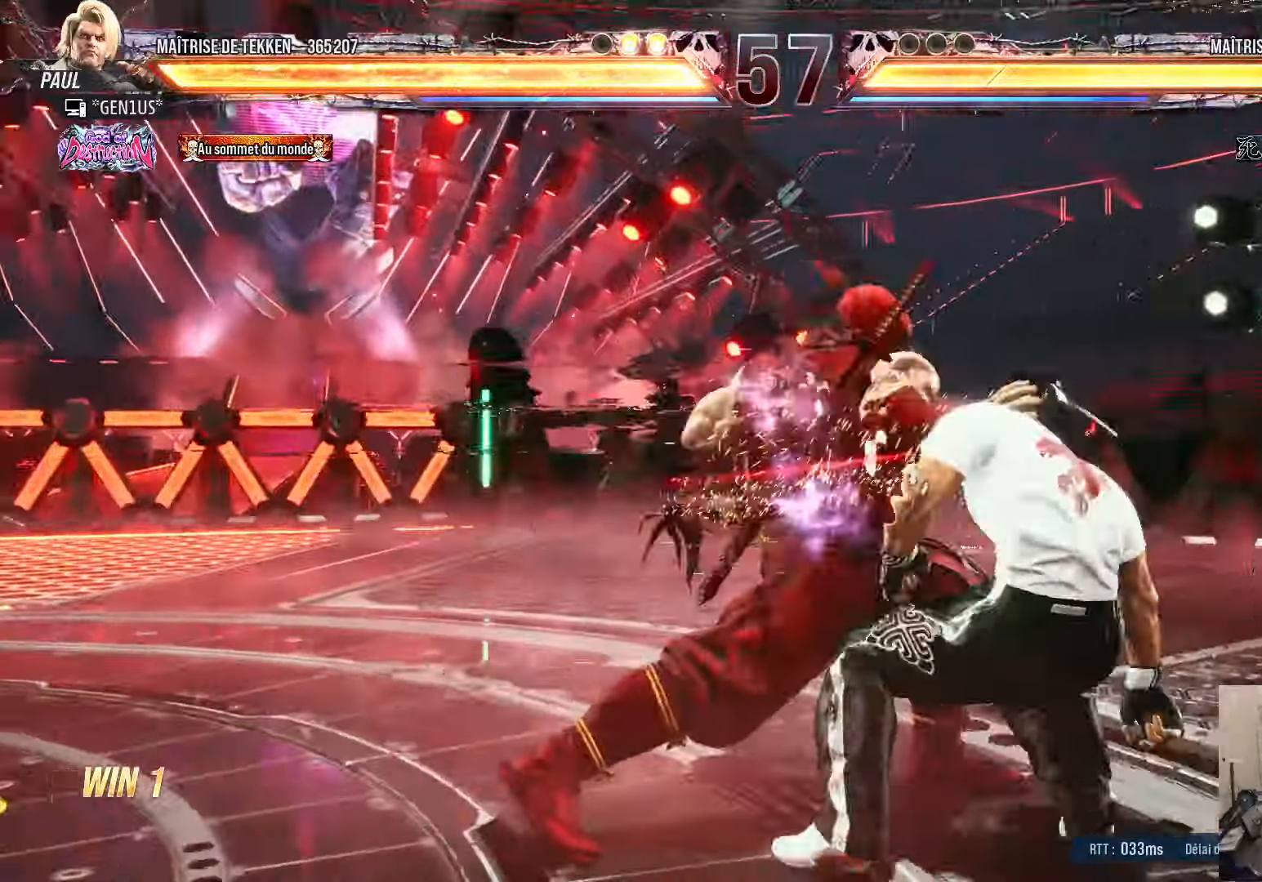
{"buttons": [], "left_stick": "center", "right_stick": "center", "events": [[400, "DPAD_RIGHT", "up"], [434, "DPAD_LEFT", "down"], [500, "DPAD_LEFT", "up"]]}
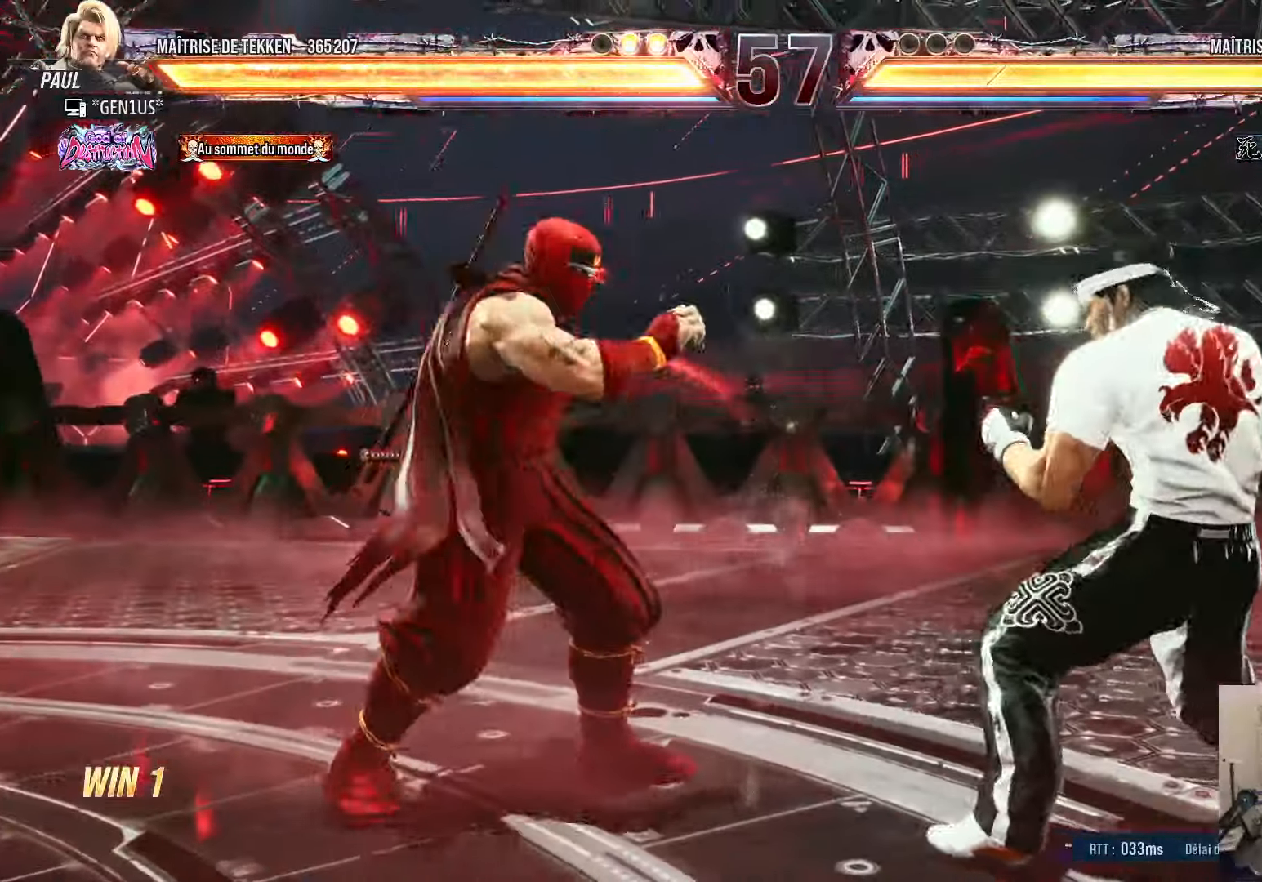
{"buttons": ["DPAD_RIGHT"], "left_stick": "center", "right_stick": "center", "events": [[67, "DPAD_LEFT", "down"], [184, "DPAD_DOWN", "down"], [267, "DPAD_DOWN", "up"], [300, "DPAD_LEFT", "up"], [334, "DPAD_RIGHT", "down"], [400, "DPAD_RIGHT", "up"], [467, "DPAD_RIGHT", "down"]]}
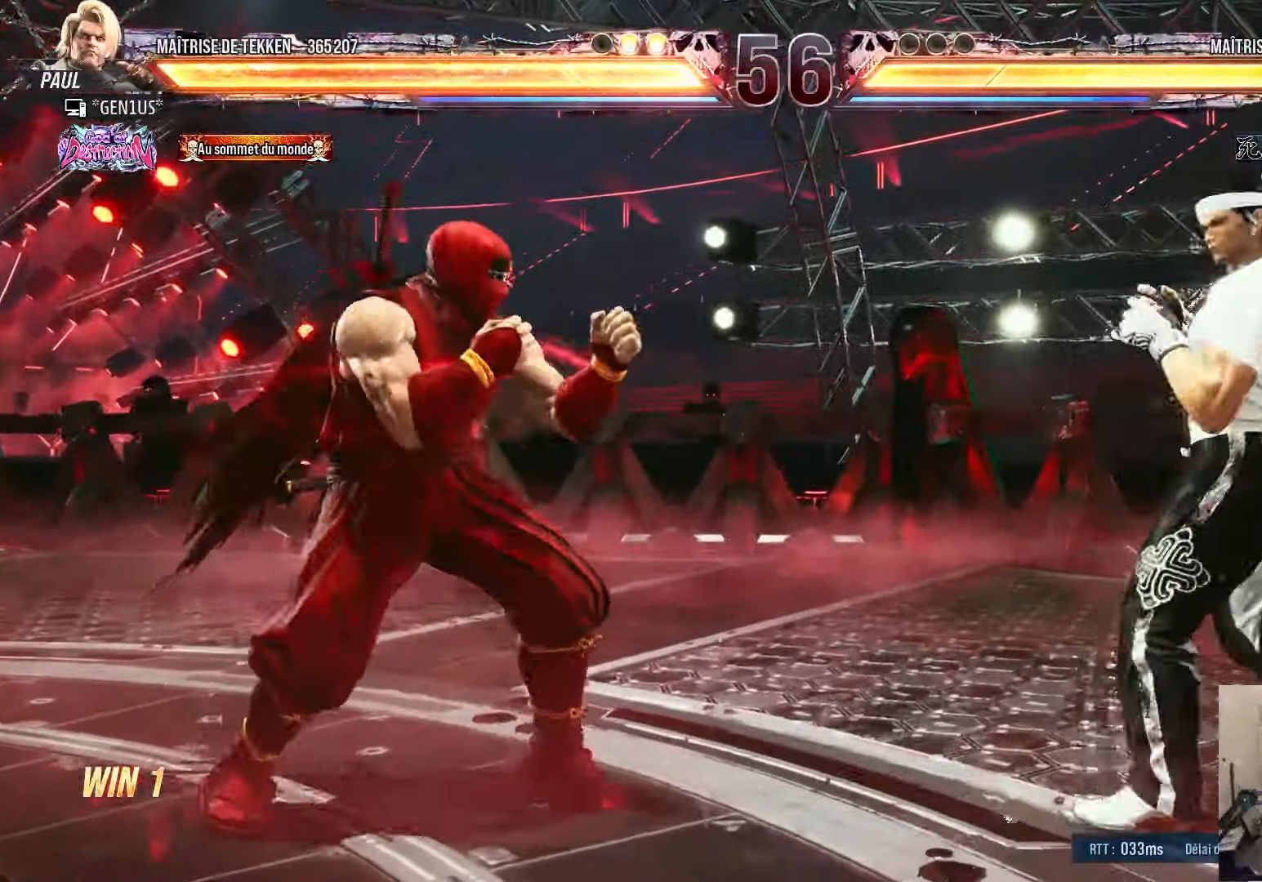
{"buttons": ["DPAD_RIGHT"], "left_stick": "center", "right_stick": "center", "events": [[50, "TRIANGLE", "down"], [117, "TRIANGLE", "up"], [200, "TRIANGLE", "down"], [250, "TRIANGLE", "up"], [317, "TRIANGLE", "down"], [367, "TRIANGLE", "up"], [450, "TRIANGLE", "down"], [500, "TRIANGLE", "up"]]}
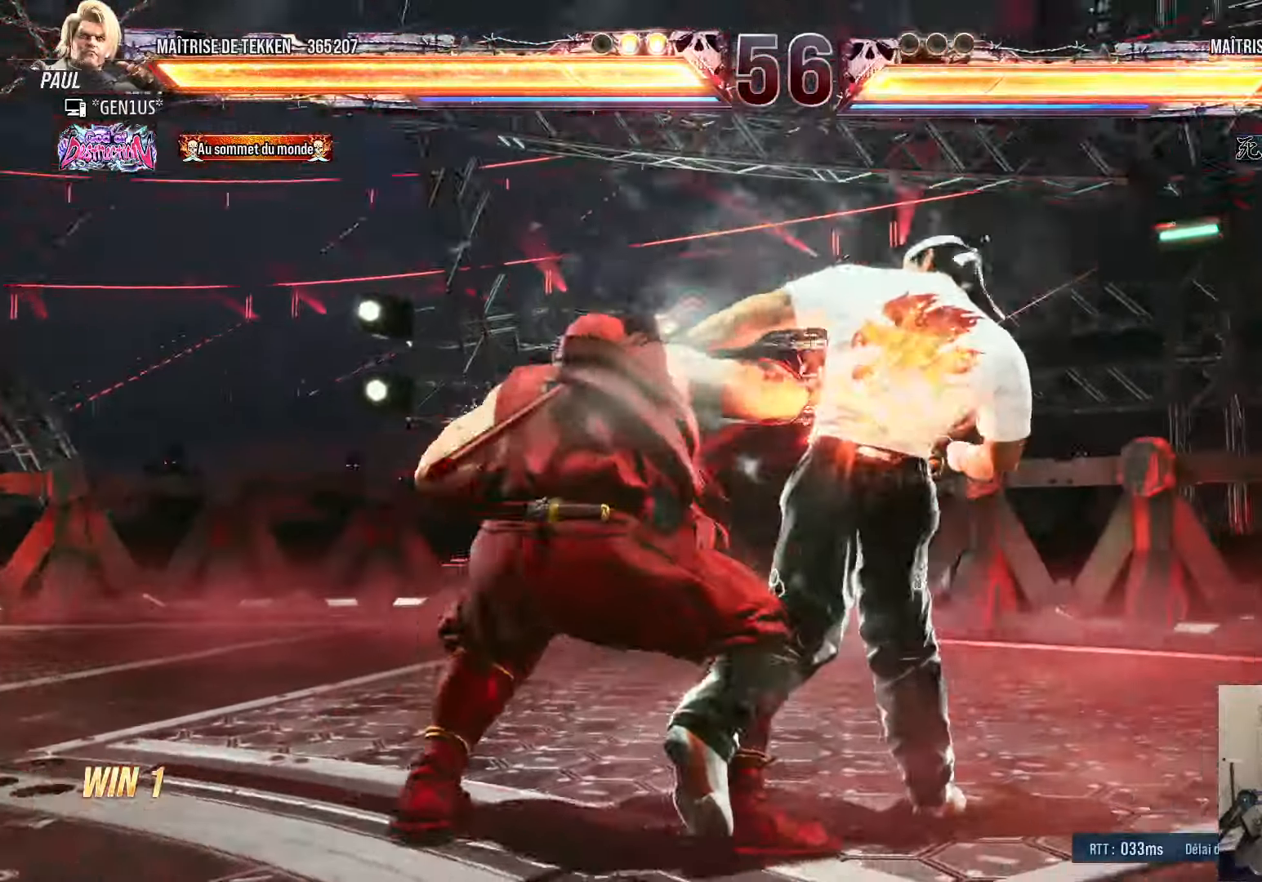
{"buttons": ["TRIANGLE", "DPAD_RIGHT"], "left_stick": "center", "right_stick": "center", "events": [[67, "TRIANGLE", "down"], [134, "TRIANGLE", "up"], [184, "TRIANGLE", "down"], [267, "TRIANGLE", "up"], [317, "TRIANGLE", "down"], [400, "TRIANGLE", "up"], [434, "TRIANGLE", "down"]]}
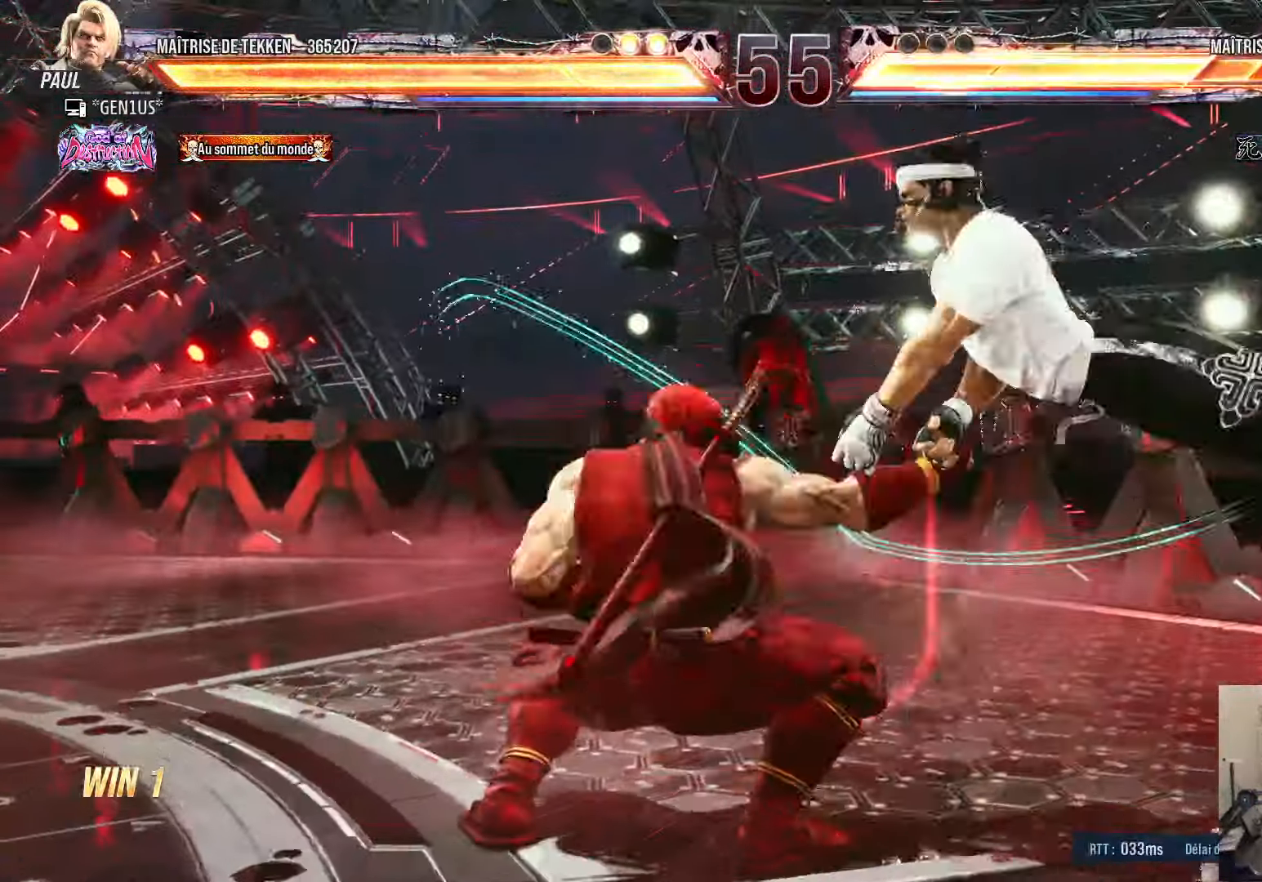
{"buttons": [], "left_stick": "center", "right_stick": "center", "events": [[167, "DPAD_RIGHT", "up"], [217, "TRIANGLE", "up"]]}
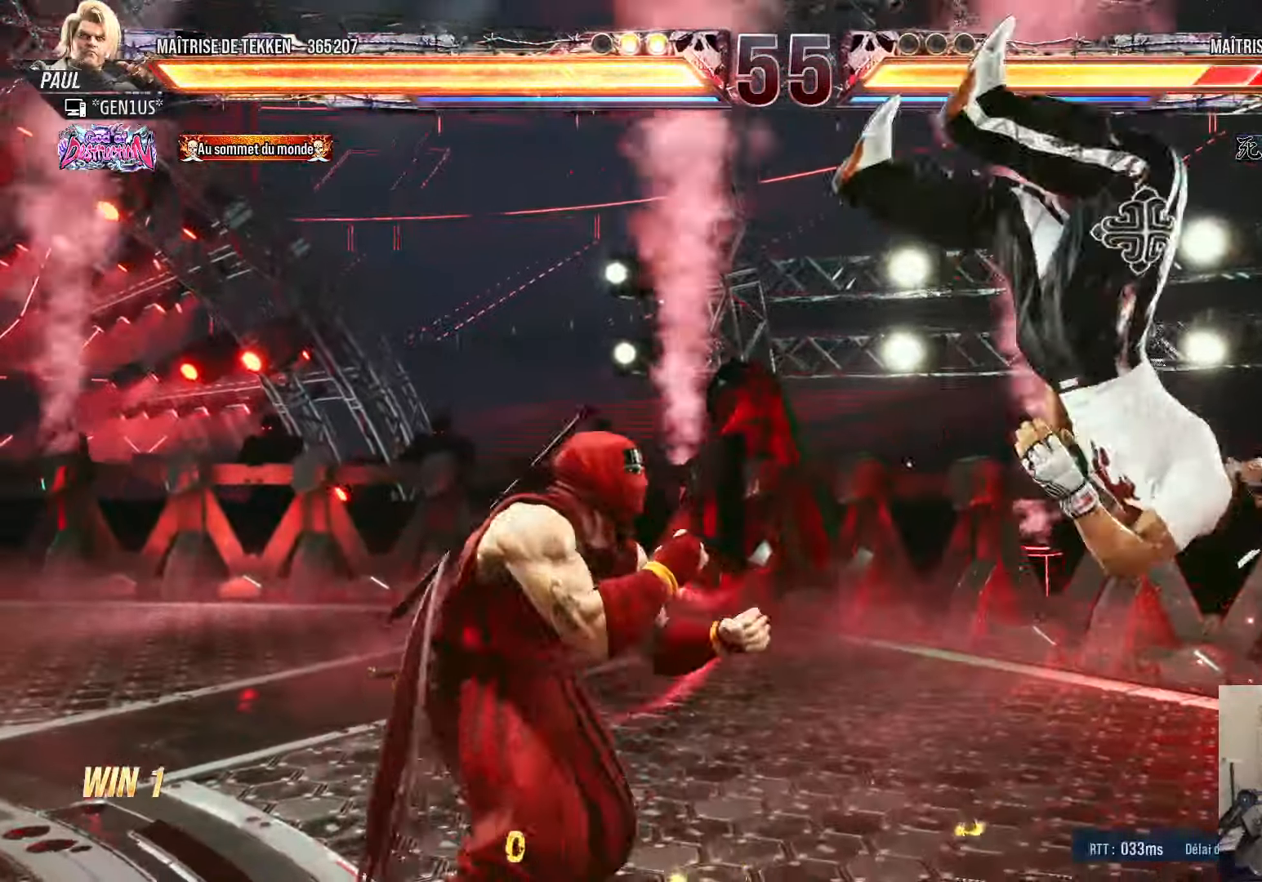
{"buttons": [], "left_stick": "center", "right_stick": "center", "events": [[17, "CROSS", "down"], [117, "CROSS", "up"], [150, "TRIANGLE", "down"], [267, "TRIANGLE", "up"]]}
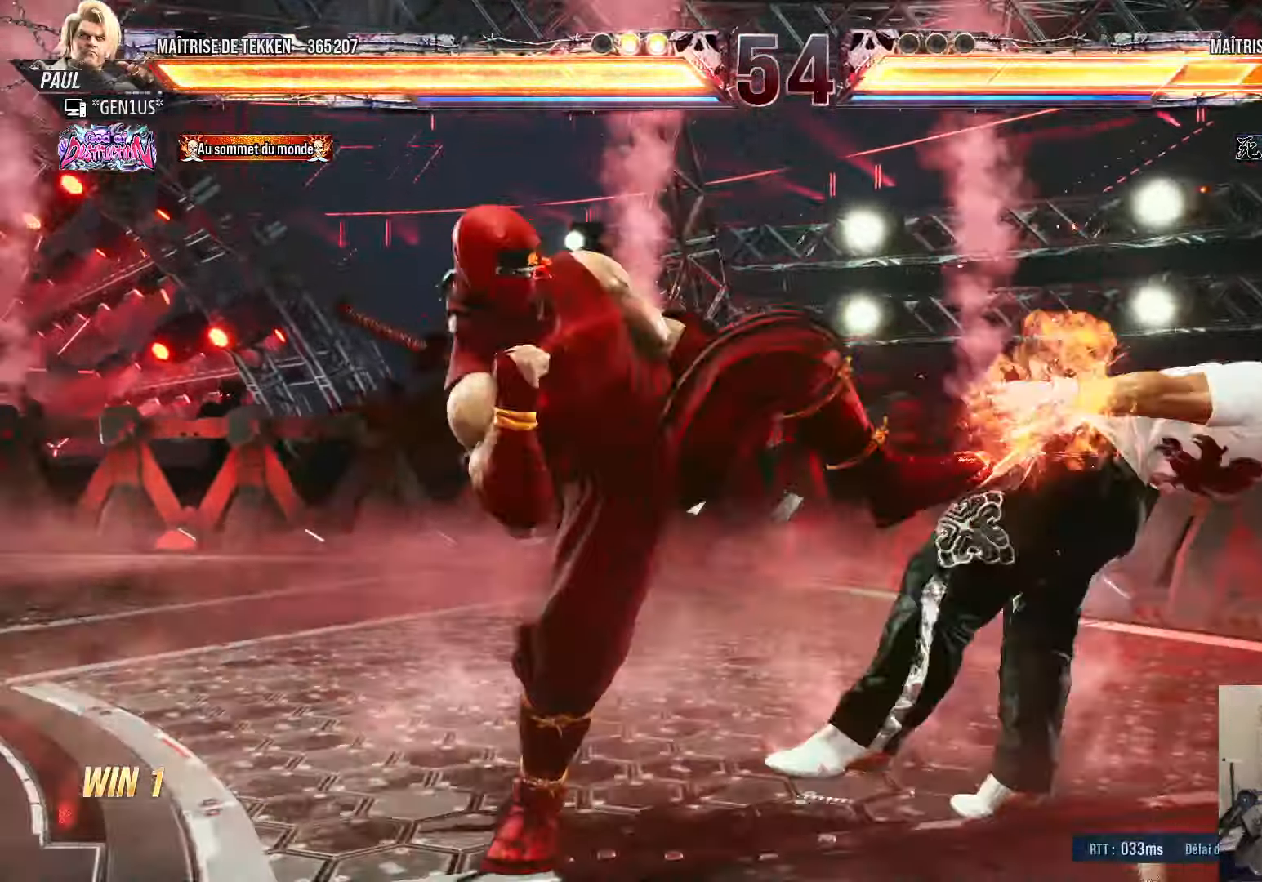
{"buttons": ["SQUARE", "DPAD_LEFT"], "left_stick": "center", "right_stick": "center", "events": [[450, "DPAD_LEFT", "down"], [484, "SQUARE", "down"]]}
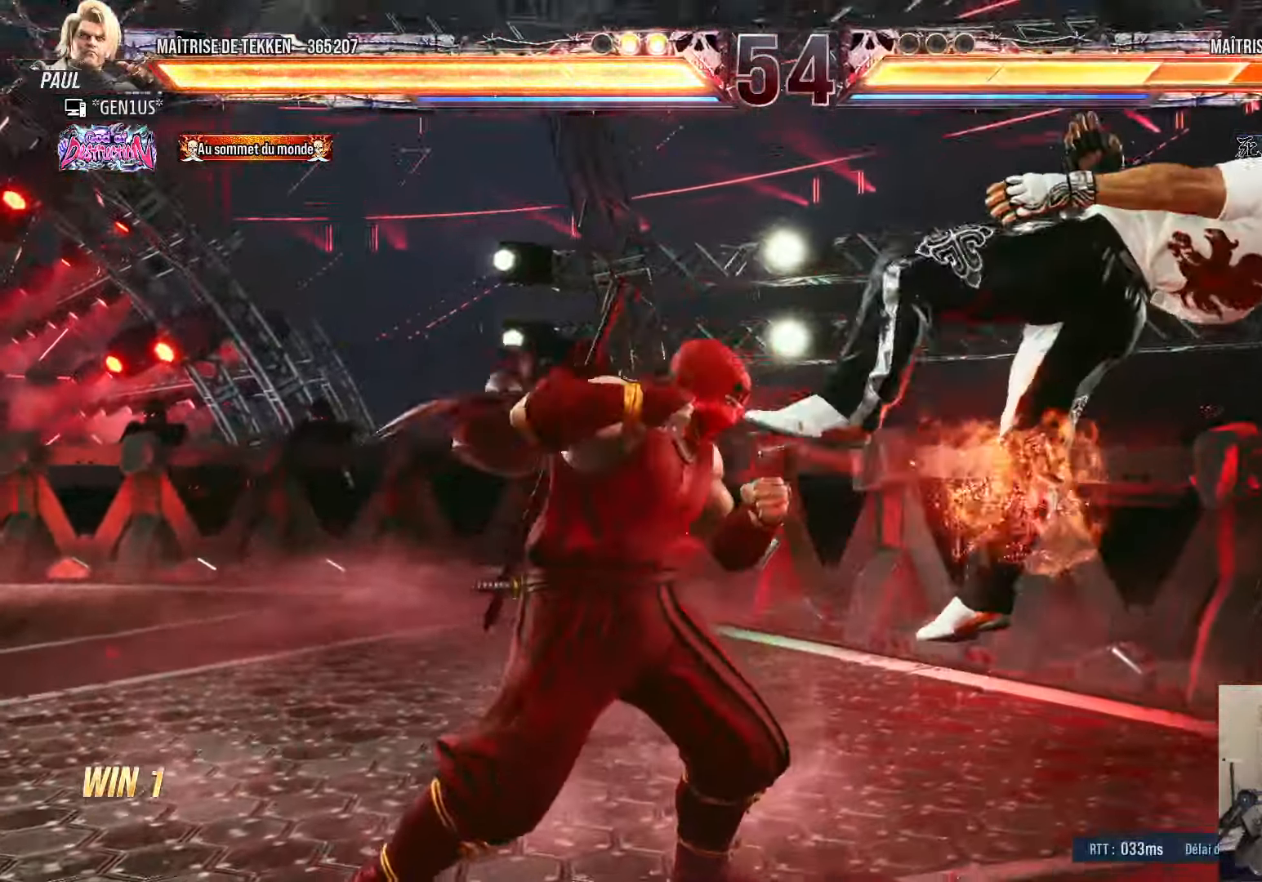
{"buttons": ["CROSS", "SQUARE", "TRIANGLE", "DPAD_LEFT"], "left_stick": "center", "right_stick": "center", "events": [[34, "SQUARE", "up"], [117, "SQUARE", "down"], [150, "SQUARE", "up"], [217, "SQUARE", "down"], [317, "SQUARE", "up"], [334, "TRIANGLE", "down"], [400, "SQUARE", "down"], [417, "CROSS", "down"]]}
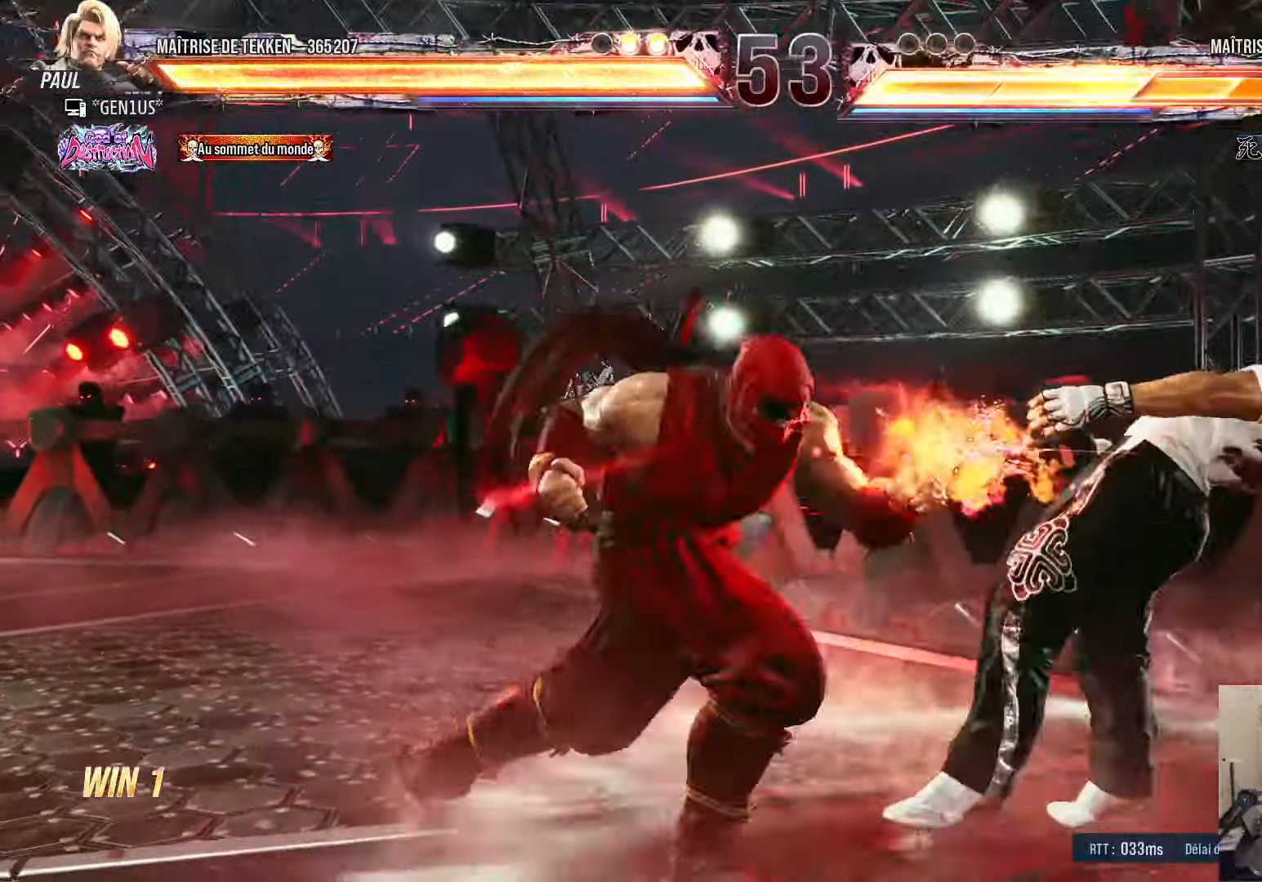
{"buttons": [], "left_stick": "center", "right_stick": "center", "events": [[284, "DPAD_LEFT", "up"], [416, "CROSS", "up"], [433, "SQUARE", "up"], [433, "TRIANGLE", "up"]]}
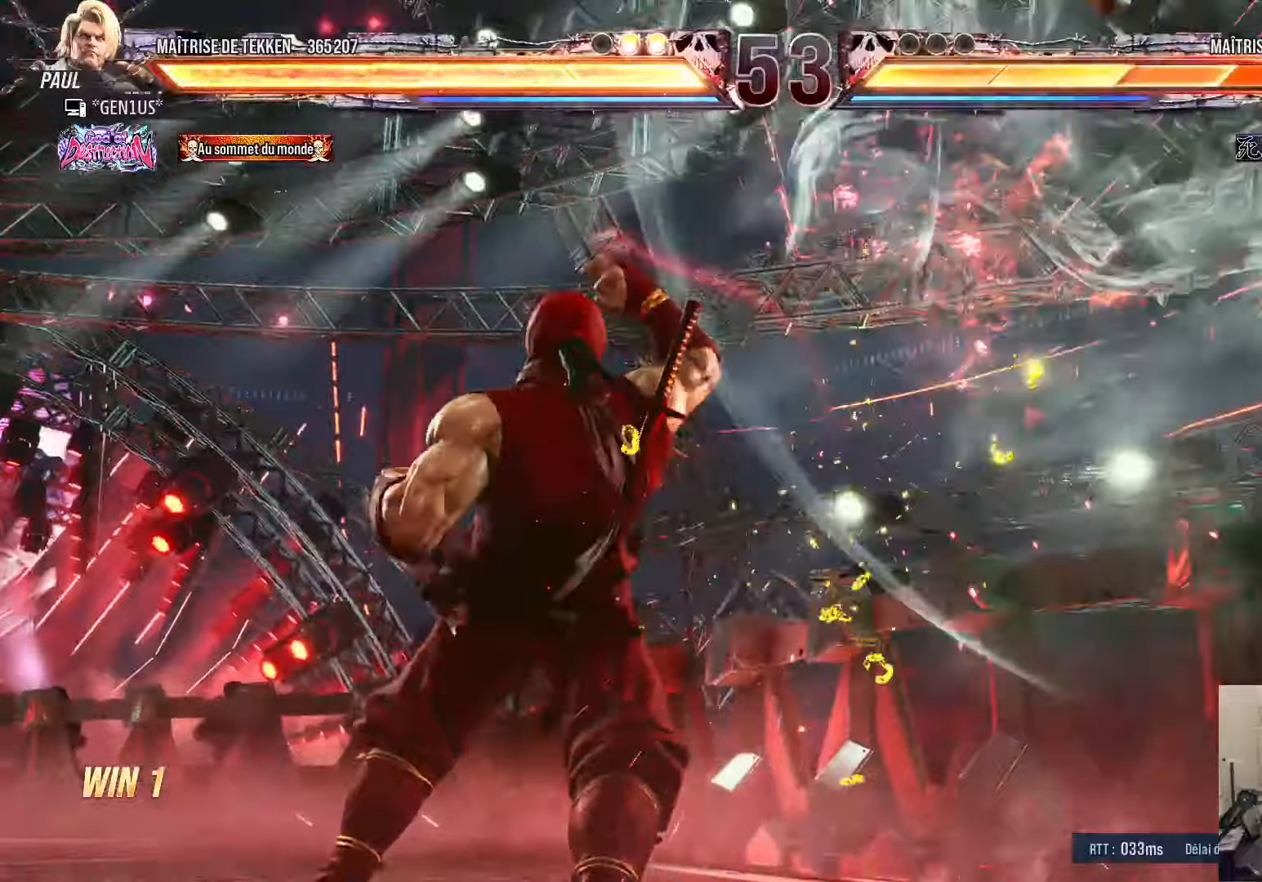
{"buttons": [], "left_stick": "center", "right_stick": "center", "events": [[216, "CROSS", "down"], [233, "TRIANGLE", "down"], [283, "CROSS", "up"], [300, "TRIANGLE", "up"]]}
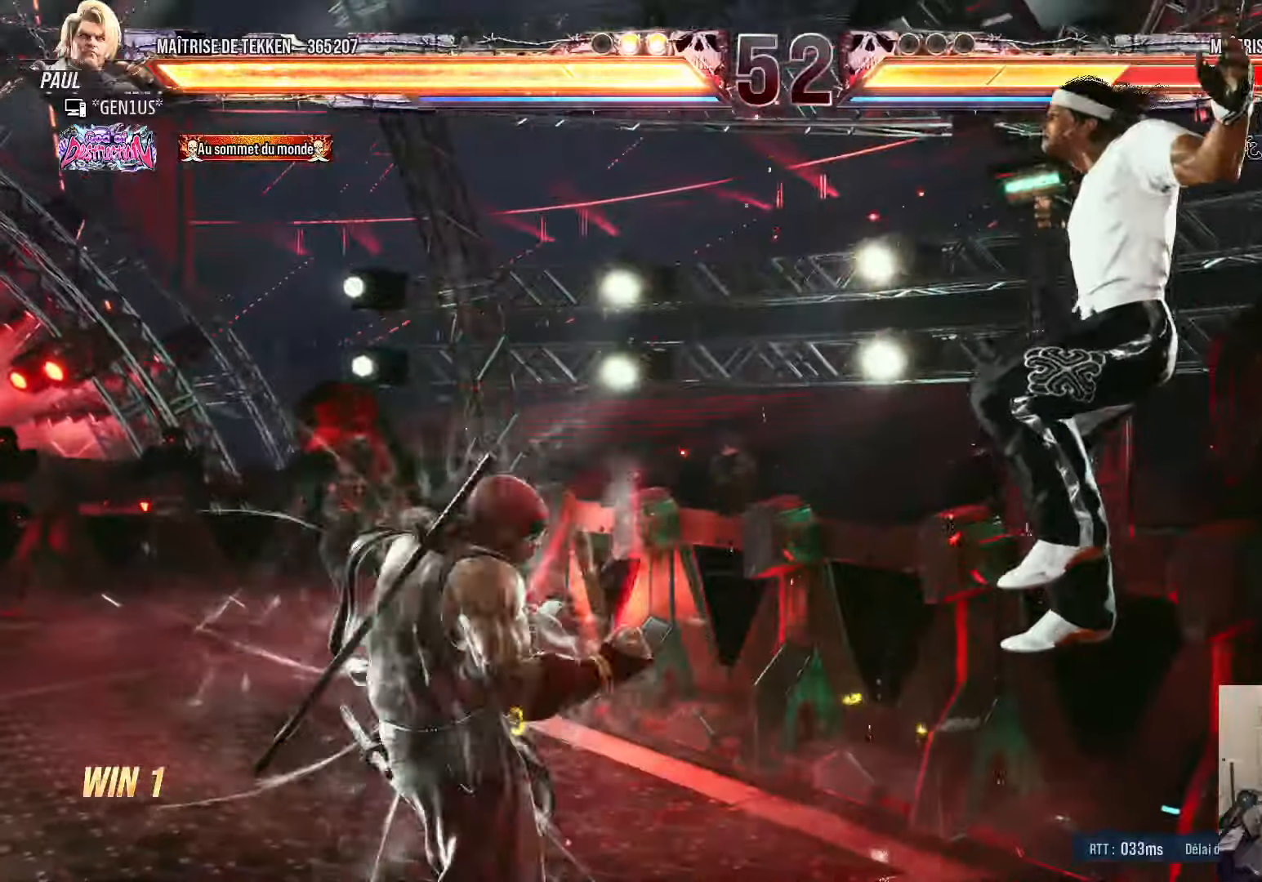
{"buttons": [], "left_stick": "center", "right_stick": "center", "events": []}
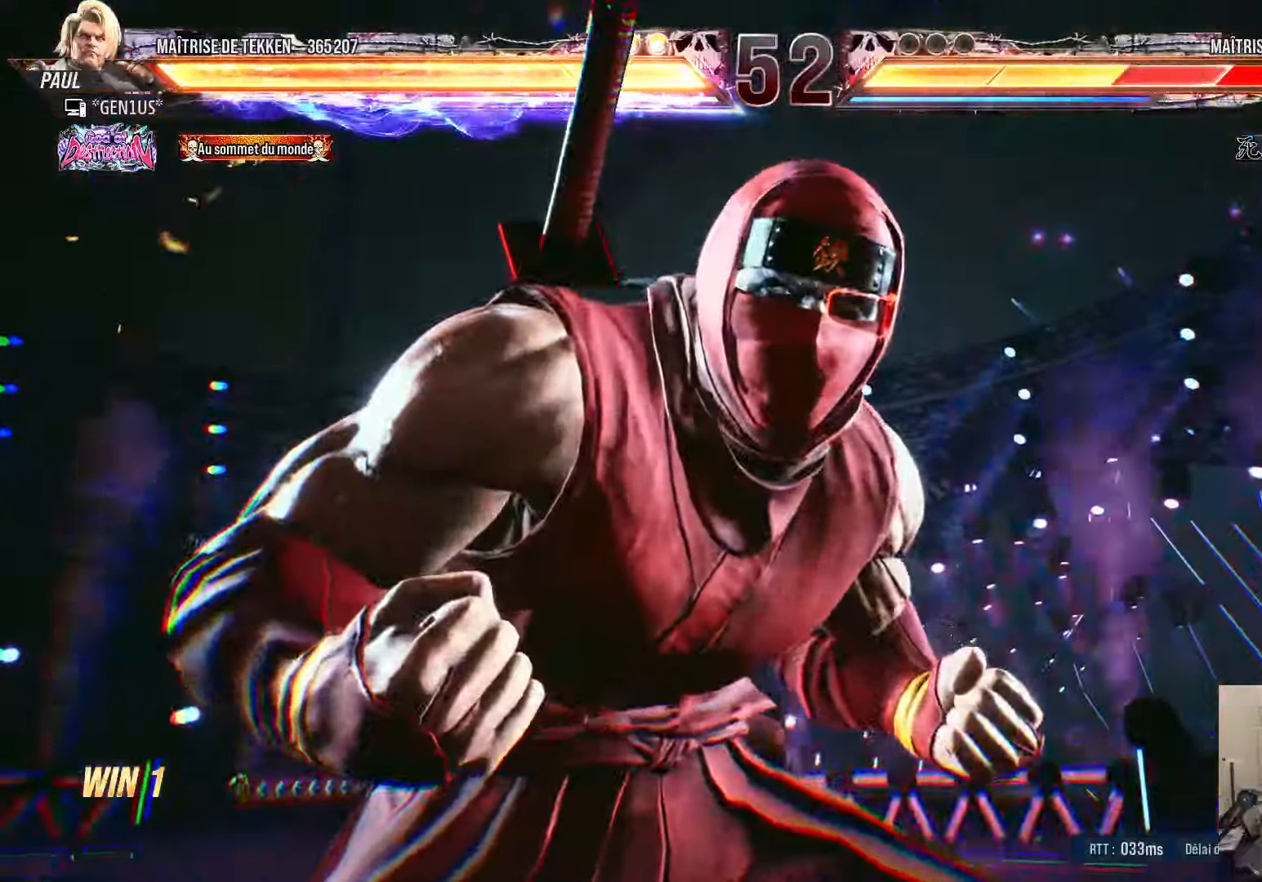
{"buttons": [], "left_stick": "center", "right_stick": "center", "events": []}
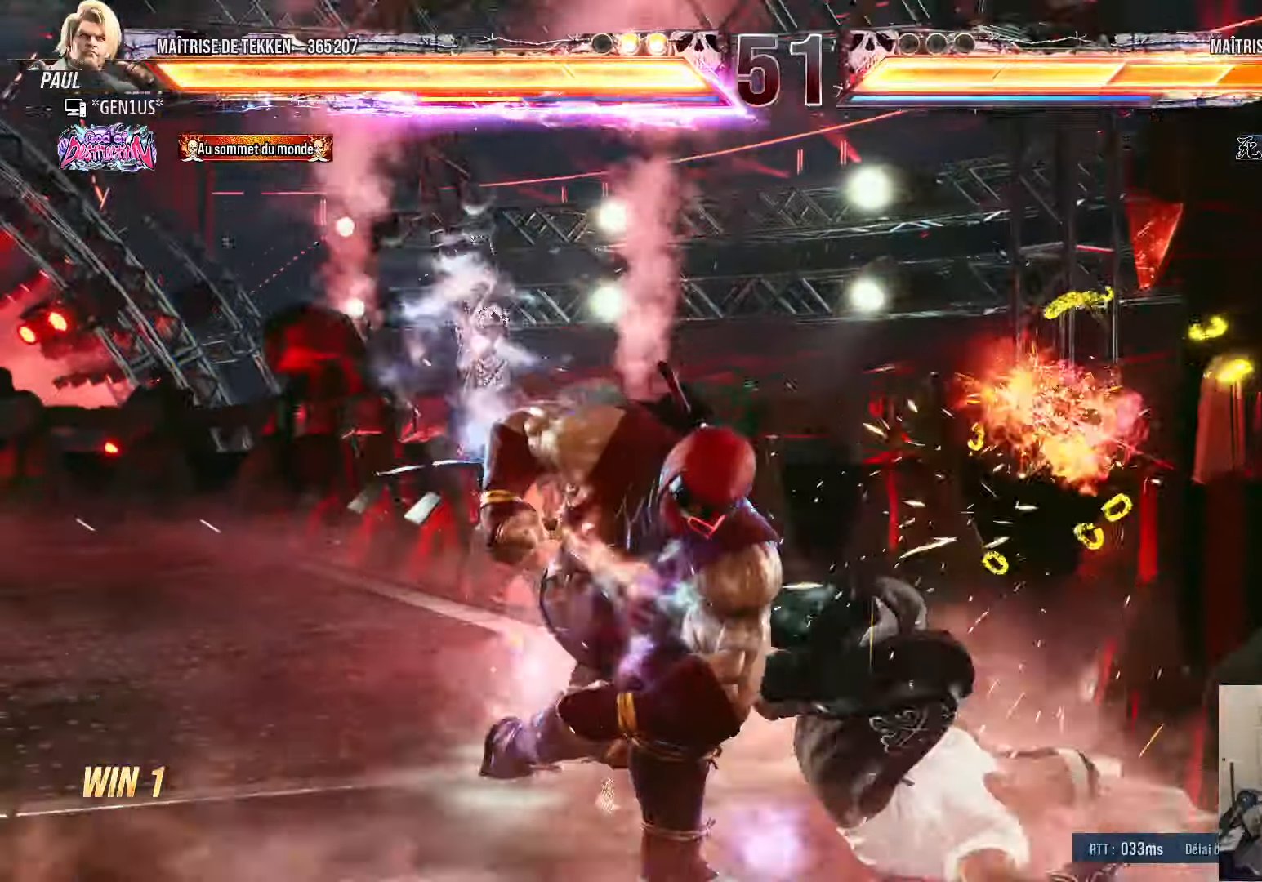
{"buttons": ["SQUARE", "DPAD_LEFT"], "left_stick": "center", "right_stick": "center", "events": [[233, "DPAD_LEFT", "down"], [316, "TRIANGLE", "down"], [383, "TRIANGLE", "up"], [433, "SQUARE", "down"]]}
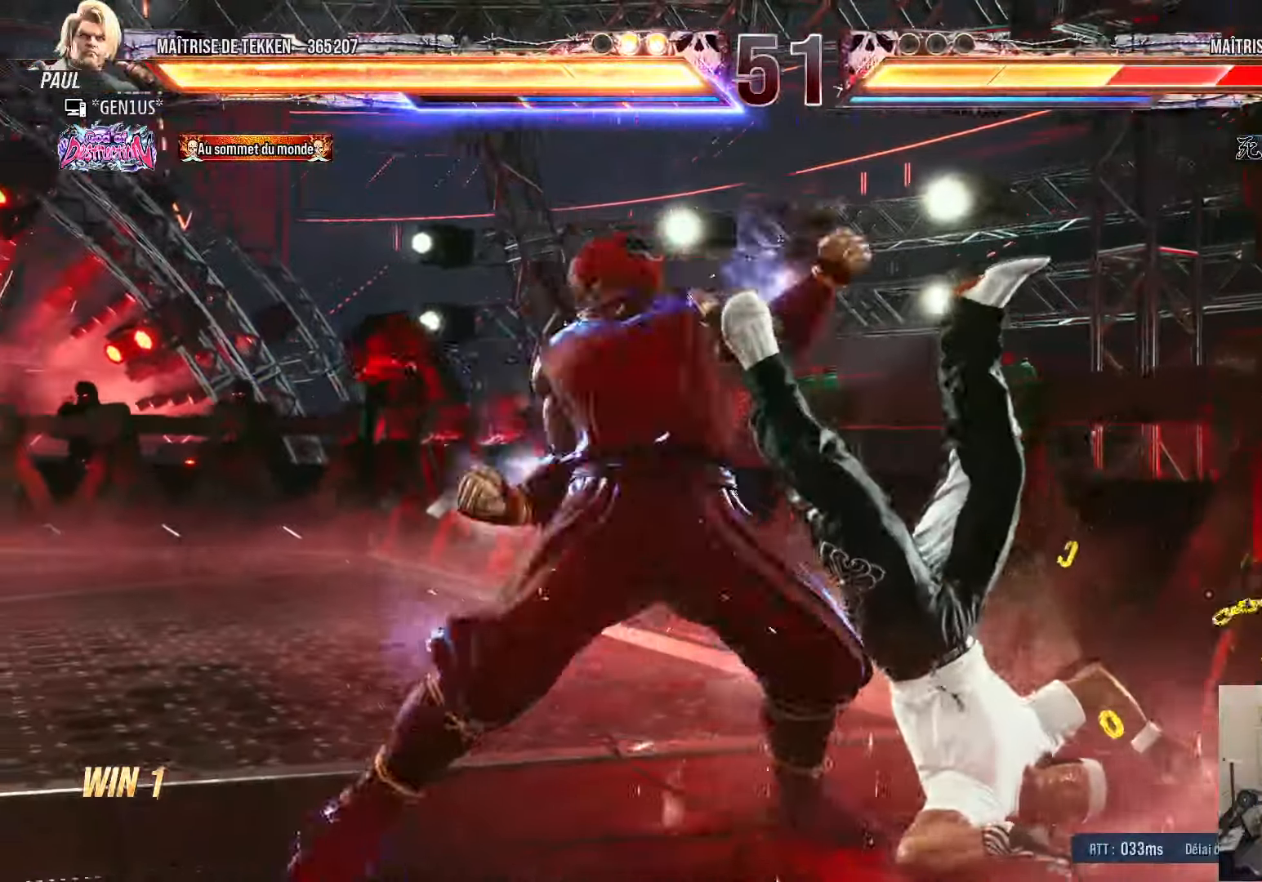
{"buttons": ["SQUARE", "DPAD_LEFT"], "left_stick": "center", "right_stick": "center", "events": []}
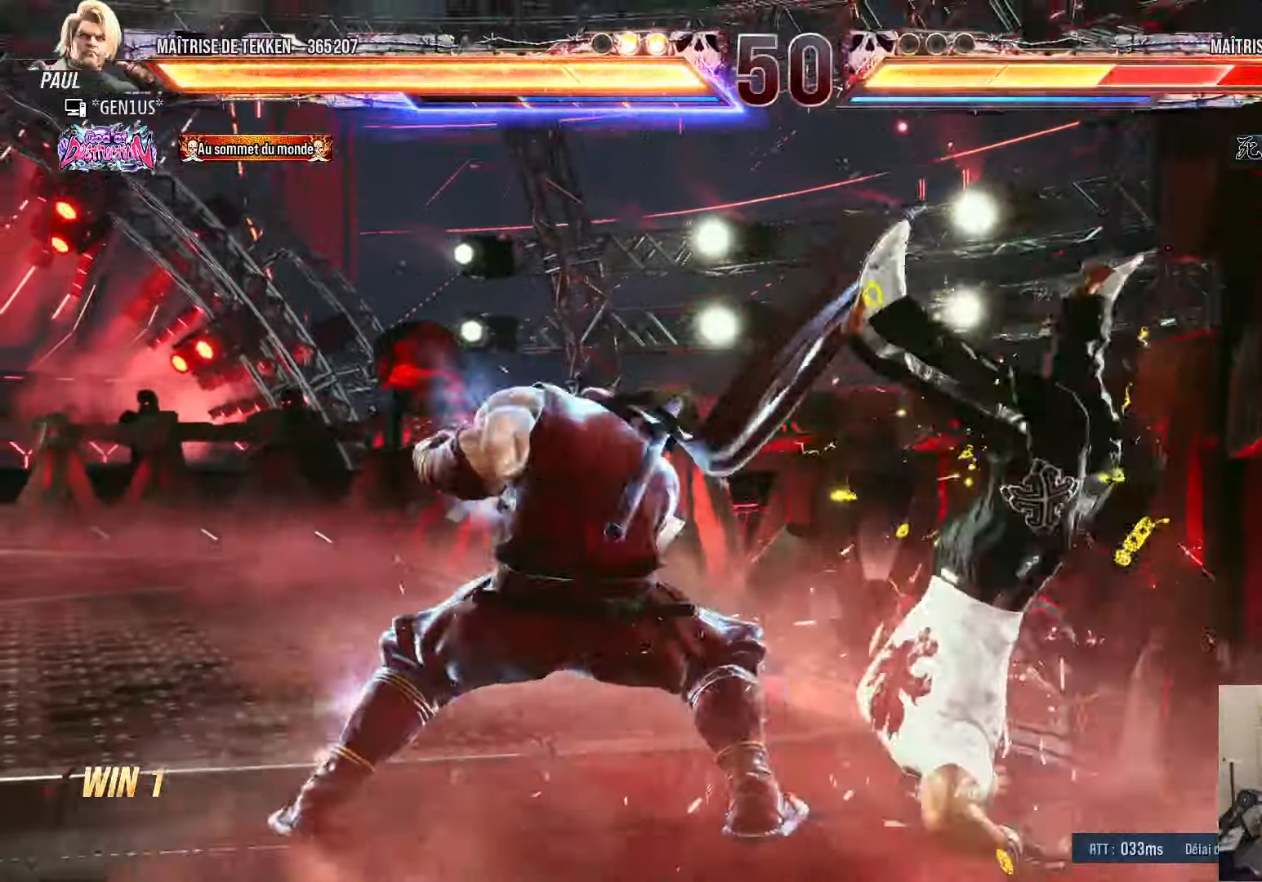
{"buttons": ["SQUARE", "DPAD_LEFT"], "left_stick": "center", "right_stick": "center", "events": []}
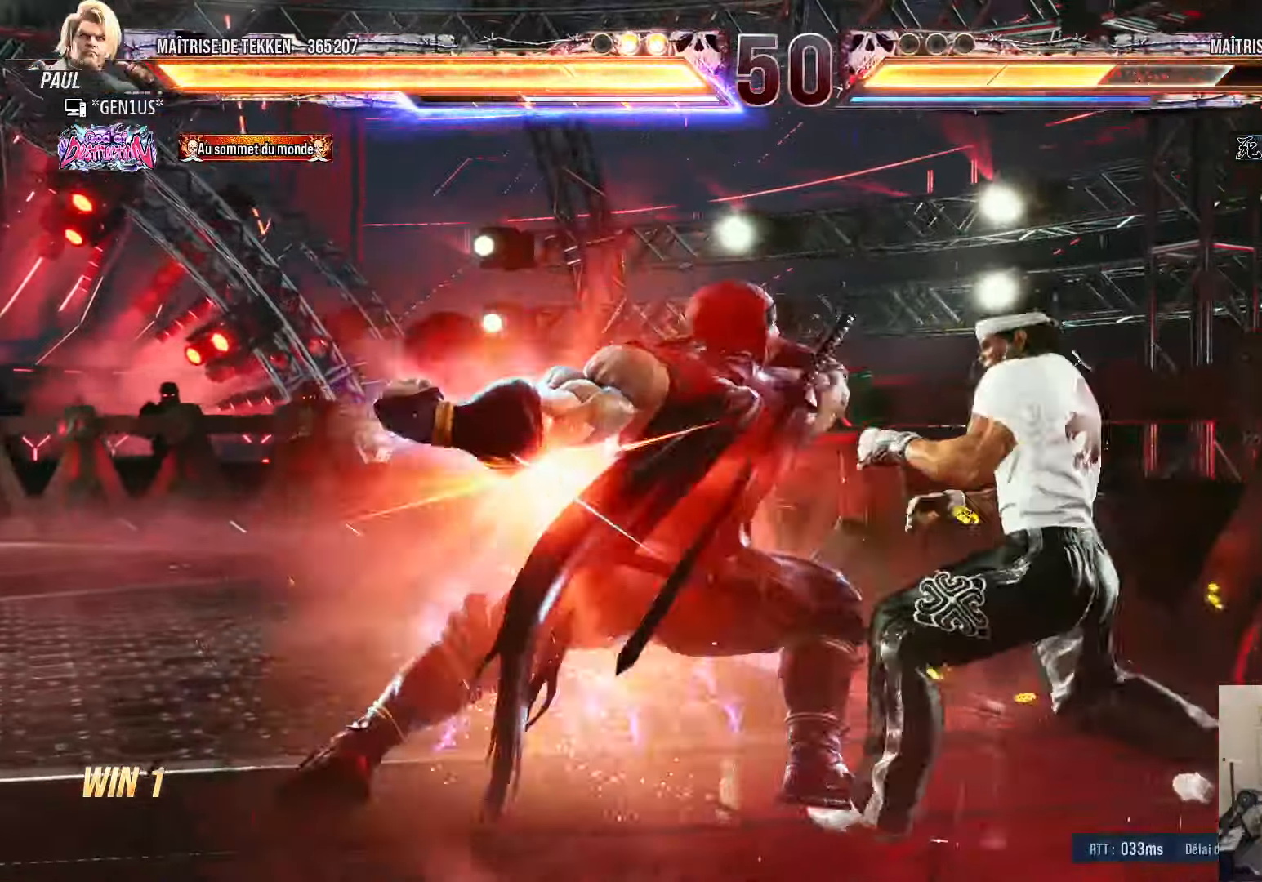
{"buttons": ["DPAD_LEFT"], "left_stick": "center", "right_stick": "center", "events": [[200, "SQUARE", "up"], [283, "SQUARE", "down"], [350, "SQUARE", "up"]]}
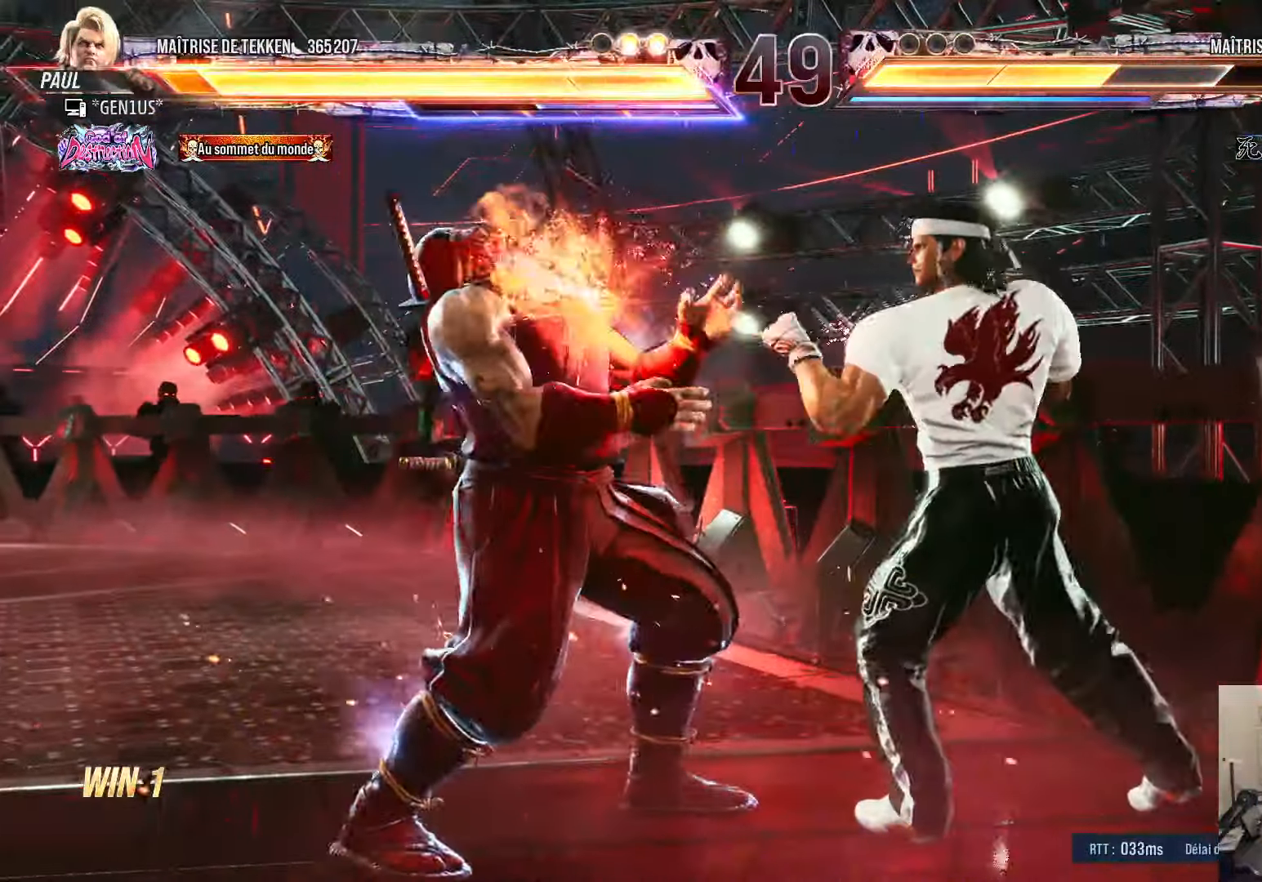
{"buttons": ["SQUARE", "DPAD_DOWN", "DPAD_LEFT"], "left_stick": "center", "right_stick": "center", "events": [[50, "DPAD_DOWN", "down"], [100, "SQUARE", "down"], [183, "SQUARE", "up"], [216, "SQUARE", "down"], [266, "SQUARE", "up"], [333, "SQUARE", "down"]]}
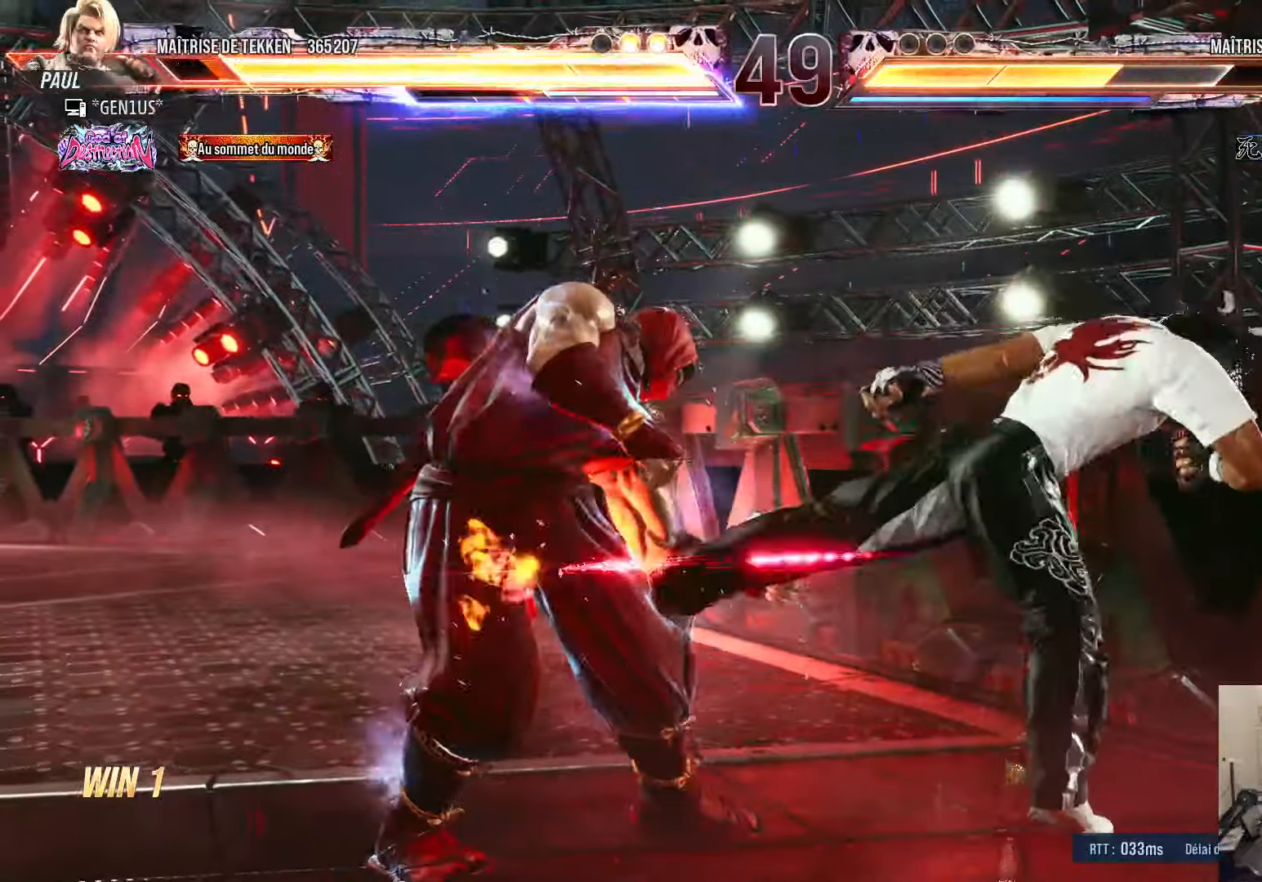
{"buttons": ["DPAD_RIGHT"], "left_stick": "center", "right_stick": "center", "events": [[150, "DPAD_DOWN", "up"], [166, "DPAD_LEFT", "up"], [183, "SQUARE", "up"], [250, "DPAD_LEFT", "down"], [433, "DPAD_LEFT", "up"], [466, "DPAD_RIGHT", "down"]]}
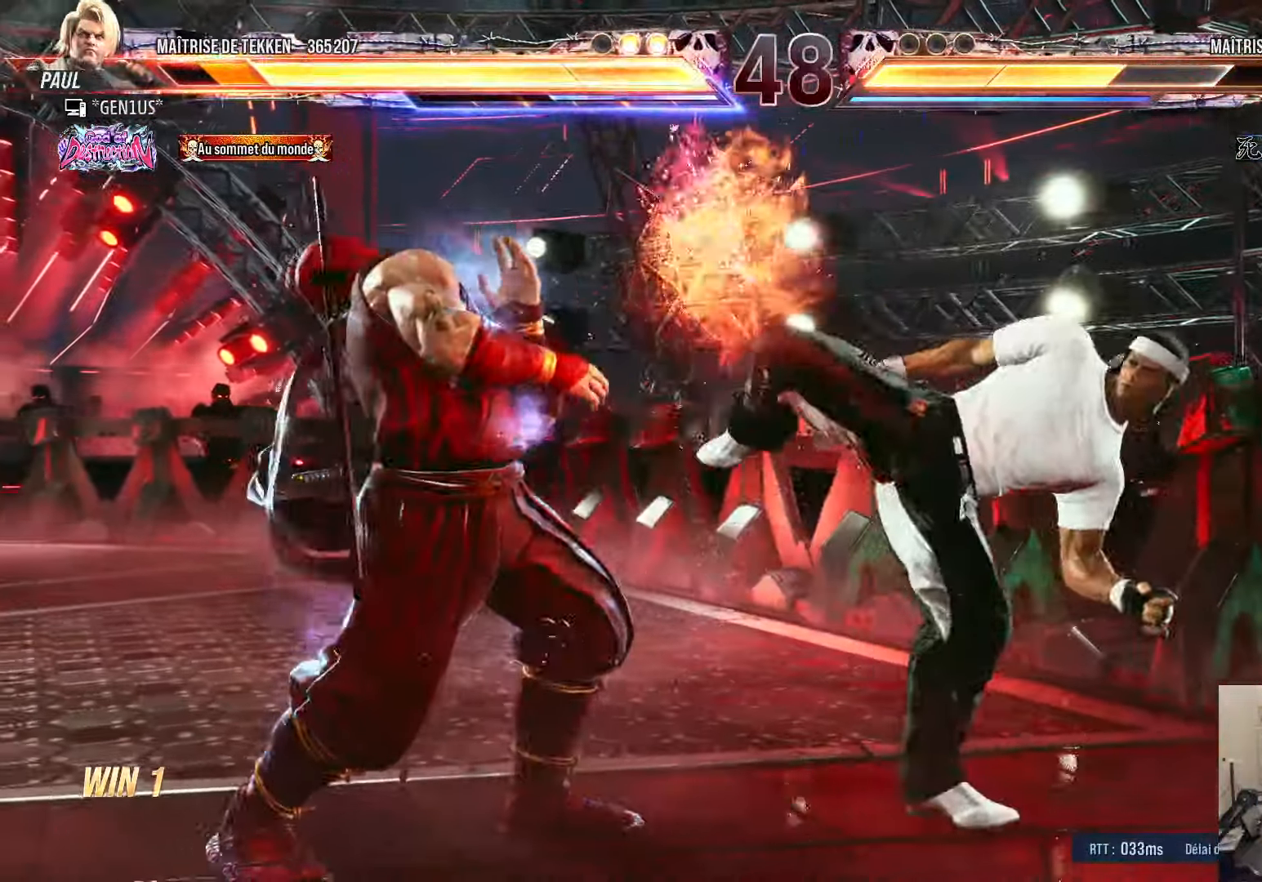
{"buttons": ["DPAD_LEFT"], "left_stick": "center", "right_stick": "center", "events": [[16, "DPAD_RIGHT", "up"], [33, "DPAD_LEFT", "down"], [116, "DPAD_LEFT", "up"], [166, "DPAD_LEFT", "down"]]}
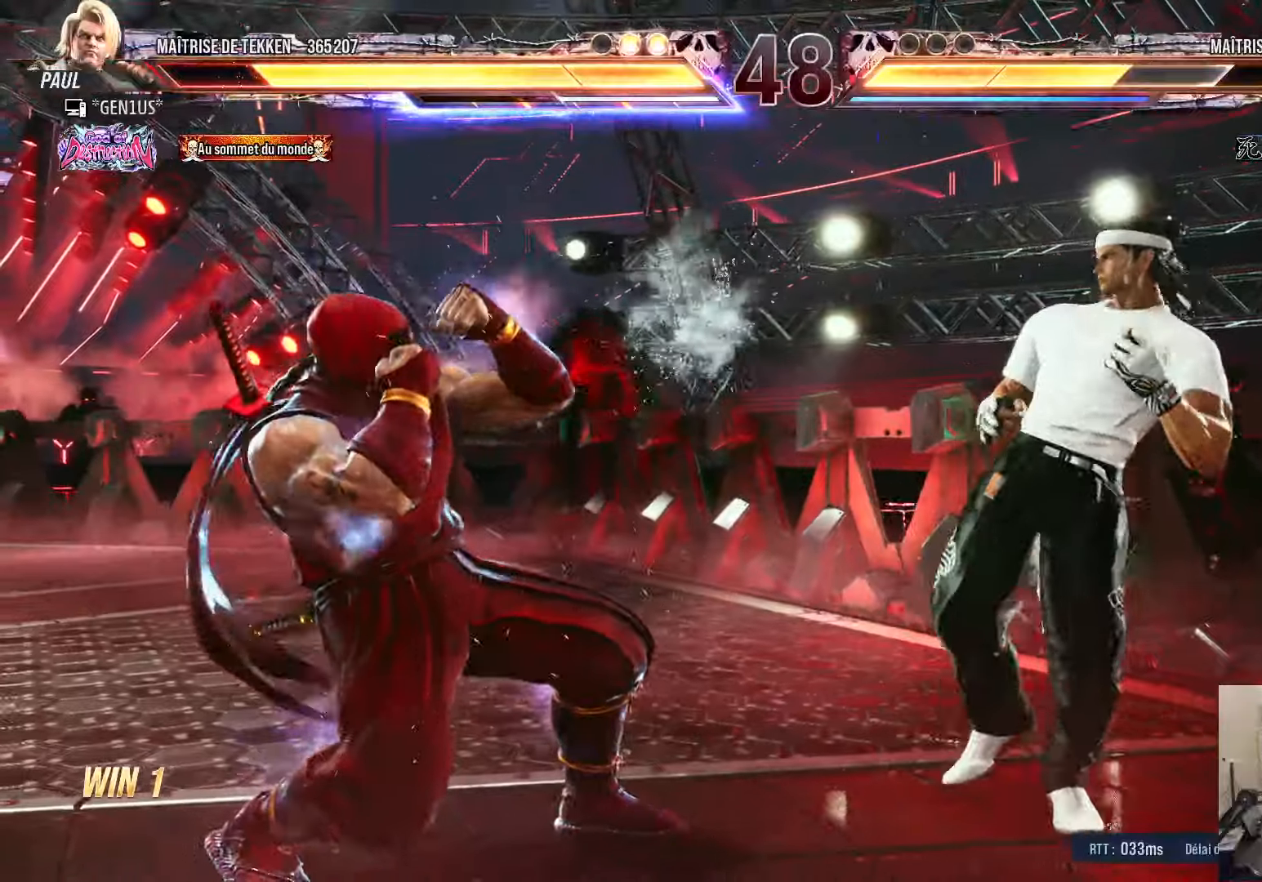
{"buttons": [], "left_stick": "center", "right_stick": "center", "events": [[17, "DPAD_LEFT", "up"], [133, "DPAD_DOWN", "down"], [133, "SQUARE", "down"], [150, "TRIANGLE", "down"], [183, "TRIANGLE", "up"], [200, "SQUARE", "up"], [233, "DPAD_DOWN", "up"]]}
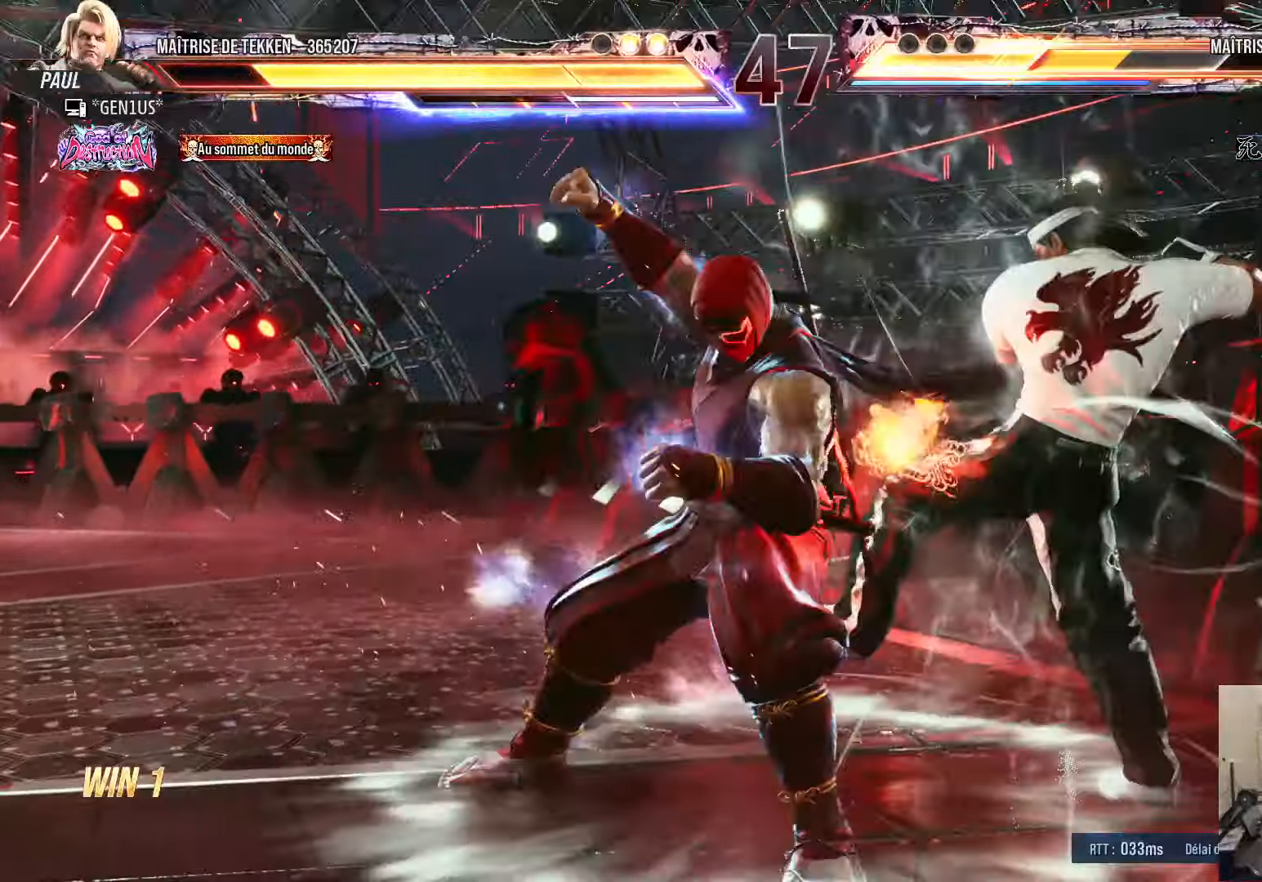
{"buttons": ["DPAD_LEFT"], "left_stick": "center", "right_stick": "center", "events": [[267, "DPAD_LEFT", "down"]]}
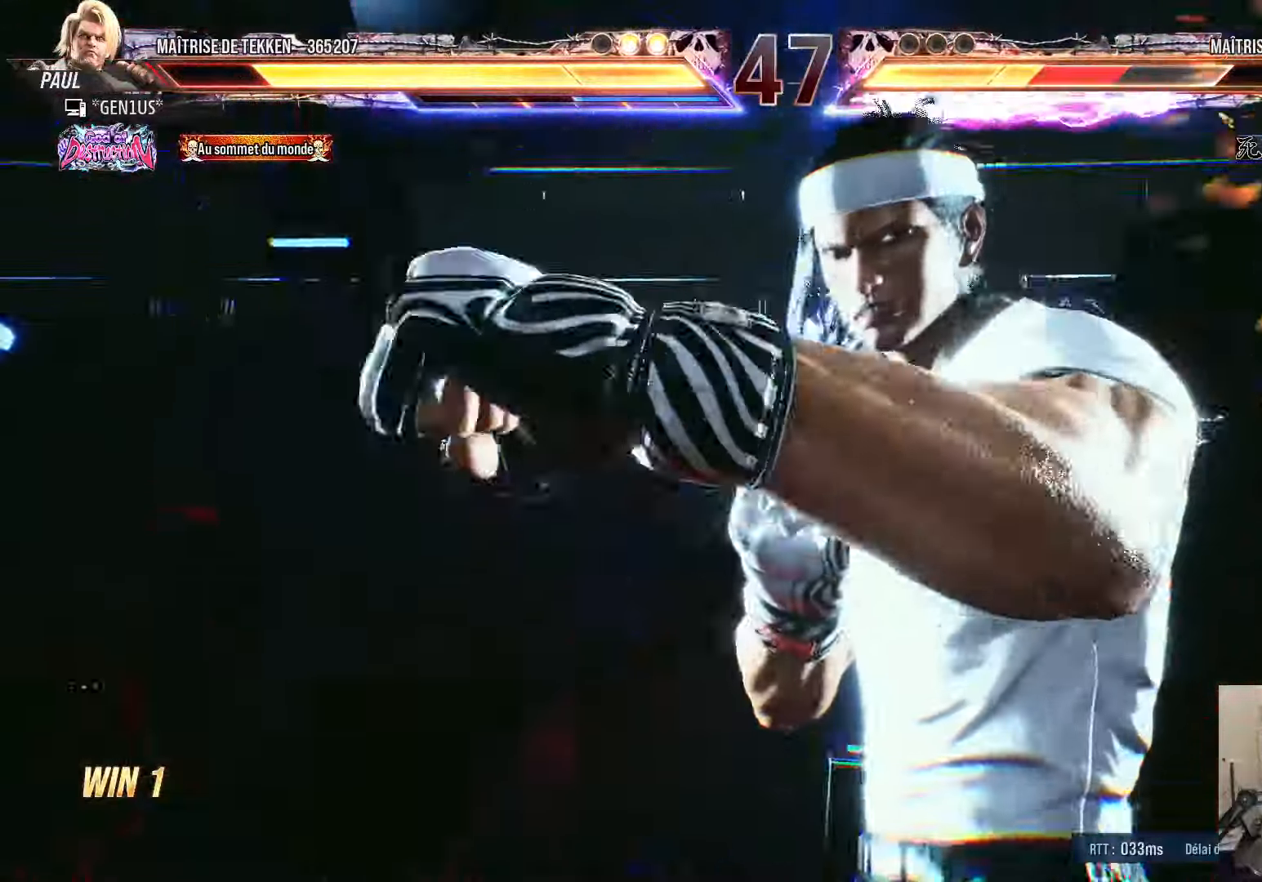
{"buttons": ["DPAD_LEFT"], "left_stick": "center", "right_stick": "center", "events": []}
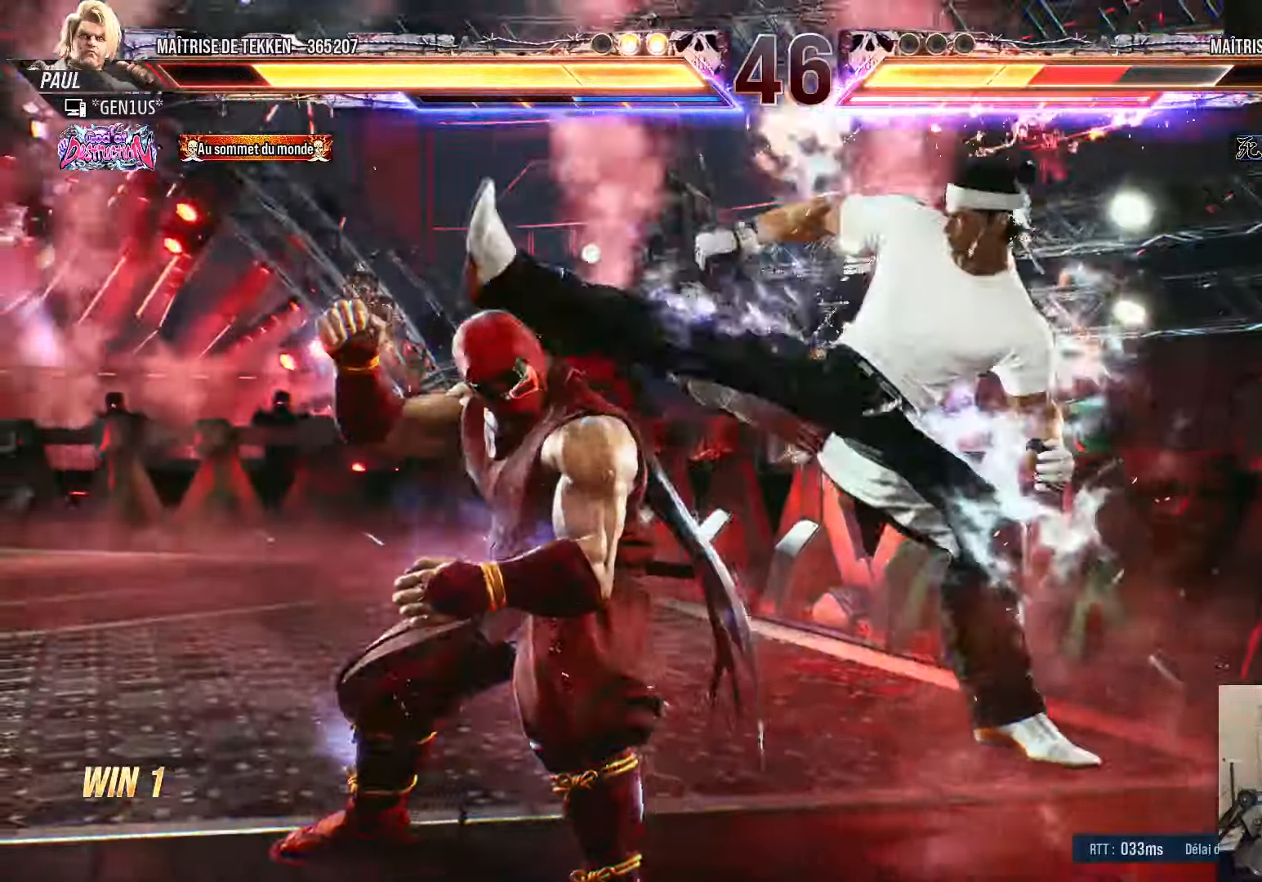
{"buttons": ["CROSS", "SQUARE", "TRIANGLE", "DPAD_DOWN"], "left_stick": "center", "right_stick": "center", "events": [[183, "CROSS", "down"], [183, "SQUARE", "down"], [183, "TRIANGLE", "down"], [200, "DPAD_LEFT", "up"], [217, "DPAD_DOWN", "down"], [283, "DPAD_LEFT", "down"], [367, "DPAD_LEFT", "up"]]}
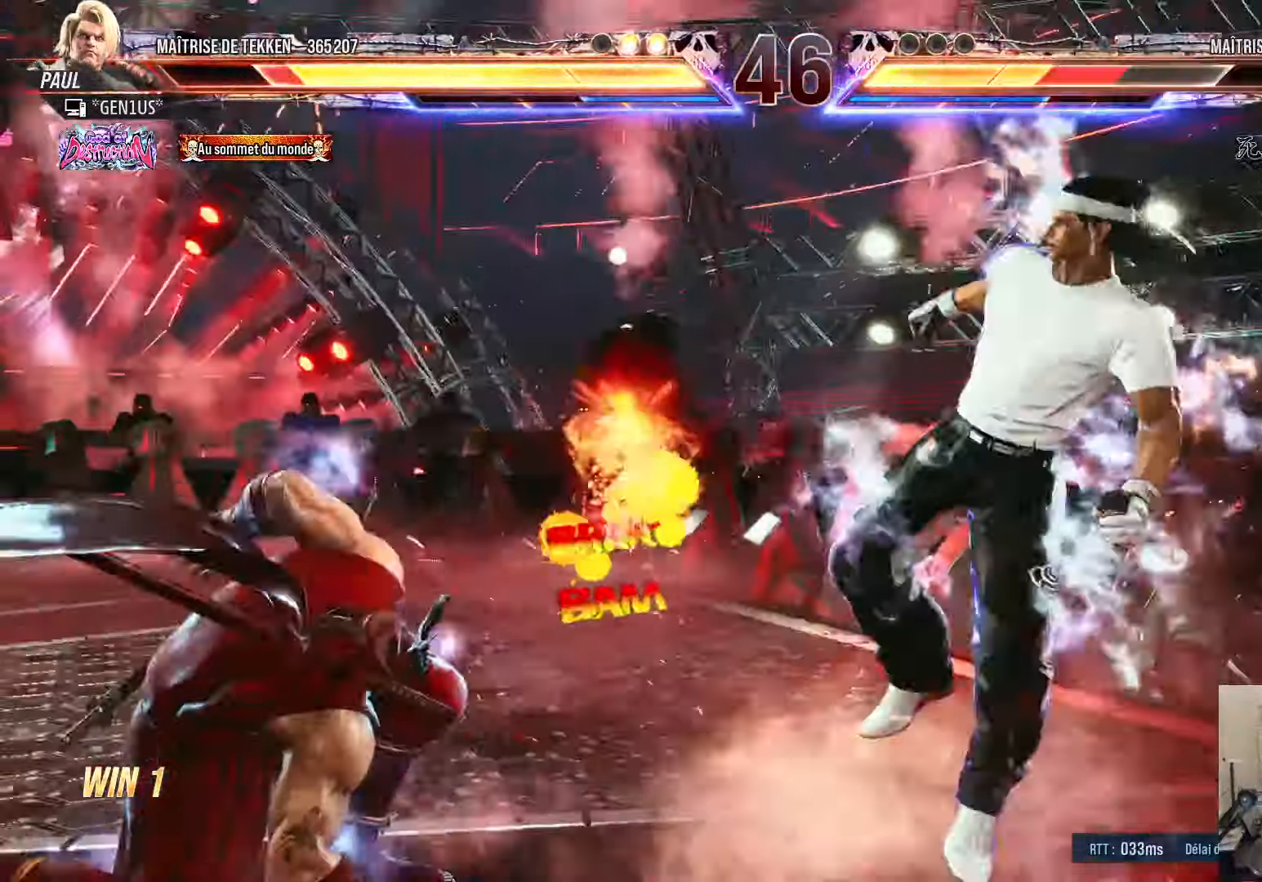
{"buttons": ["DPAD_LEFT"], "left_stick": "center", "right_stick": "center", "events": [[167, "DPAD_RIGHT", "down"], [200, "TRIANGLE", "up"], [217, "CROSS", "up"], [217, "SQUARE", "up"], [300, "DPAD_DOWN", "up"], [317, "DPAD_RIGHT", "up"], [350, "DPAD_LEFT", "down"], [400, "DPAD_LEFT", "up"], [467, "DPAD_LEFT", "down"]]}